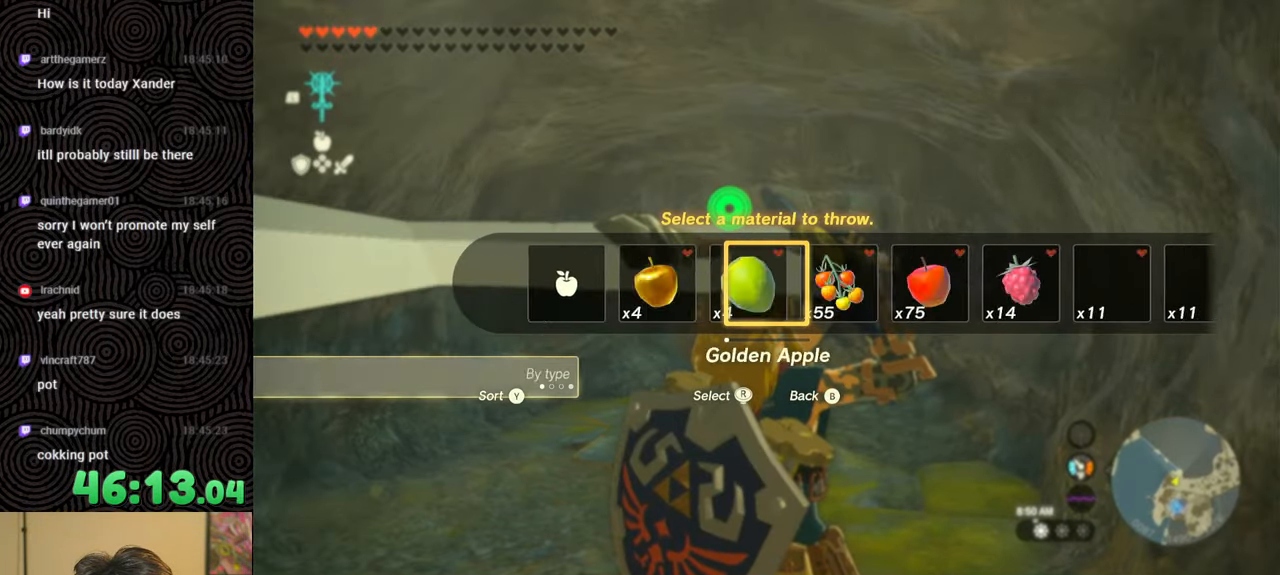
Gameplay with a controller (Nintendo layout); each line is a JSON object with the inputs held at the frame after it. "events" lists button and stick changes between this image and that frame as [ms after this image, input, new state], when the widget could be followed in between. Not read: L3 R3.
{"buttons": ["R1", "DPAD_UP"], "left_stick": "center", "right_stick": "center", "events": [[334, "Y", "down"], [434, "Y", "up"]]}
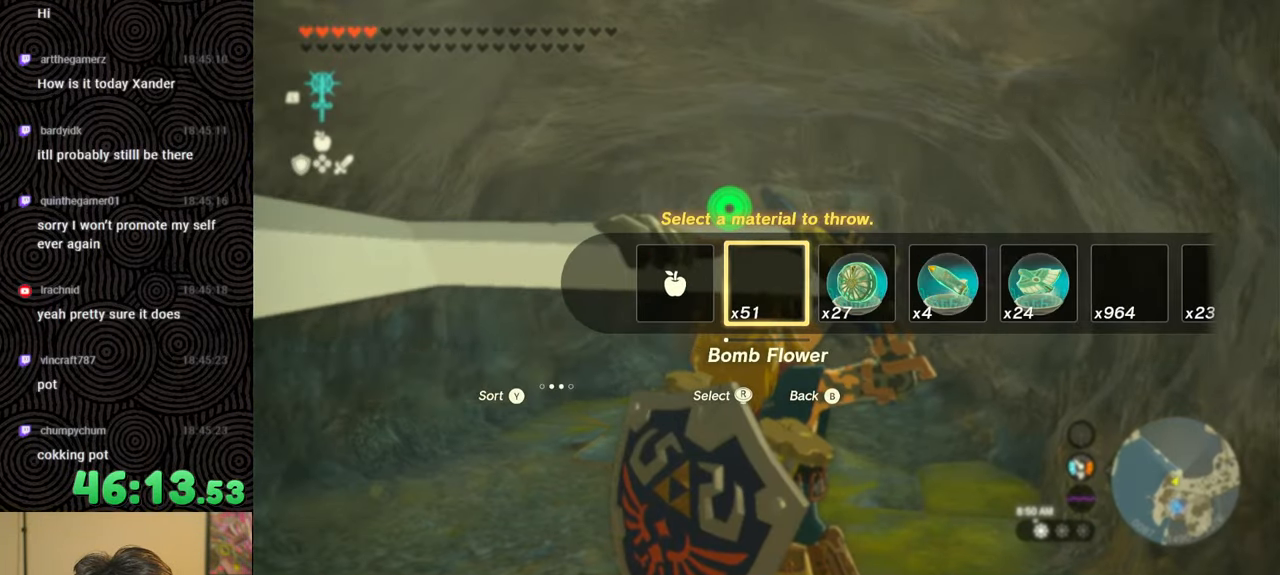
{"buttons": ["R1", "DPAD_UP"], "left_stick": "center", "right_stick": "center", "events": []}
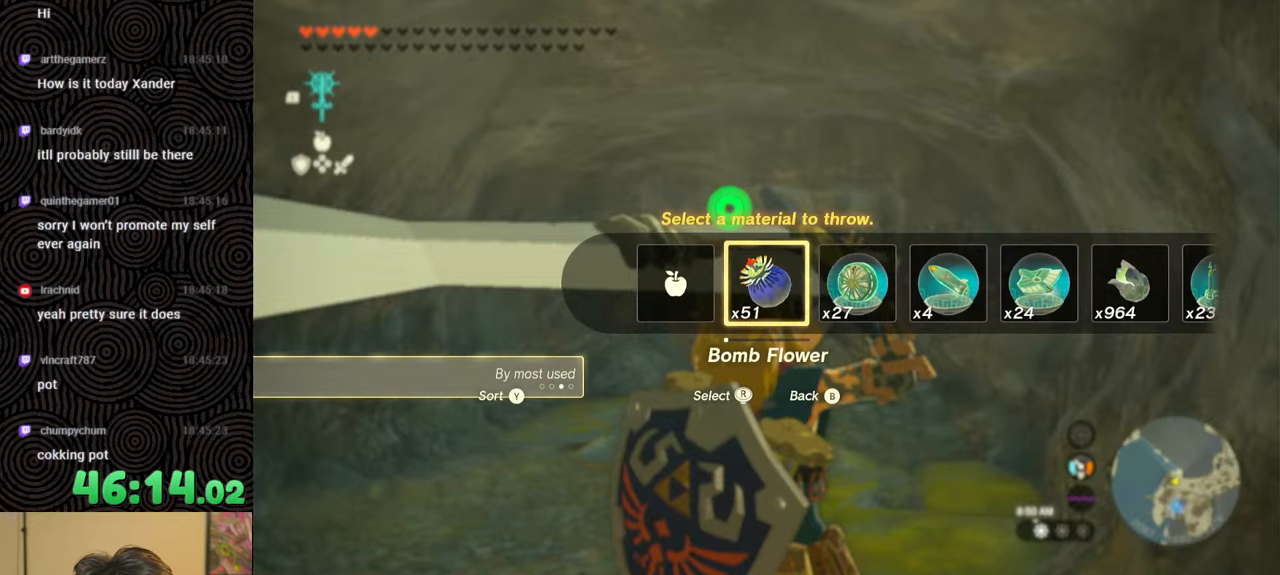
{"buttons": ["R1"], "left_stick": "center", "right_stick": "center", "events": [[17, "DPAD_UP", "up"]]}
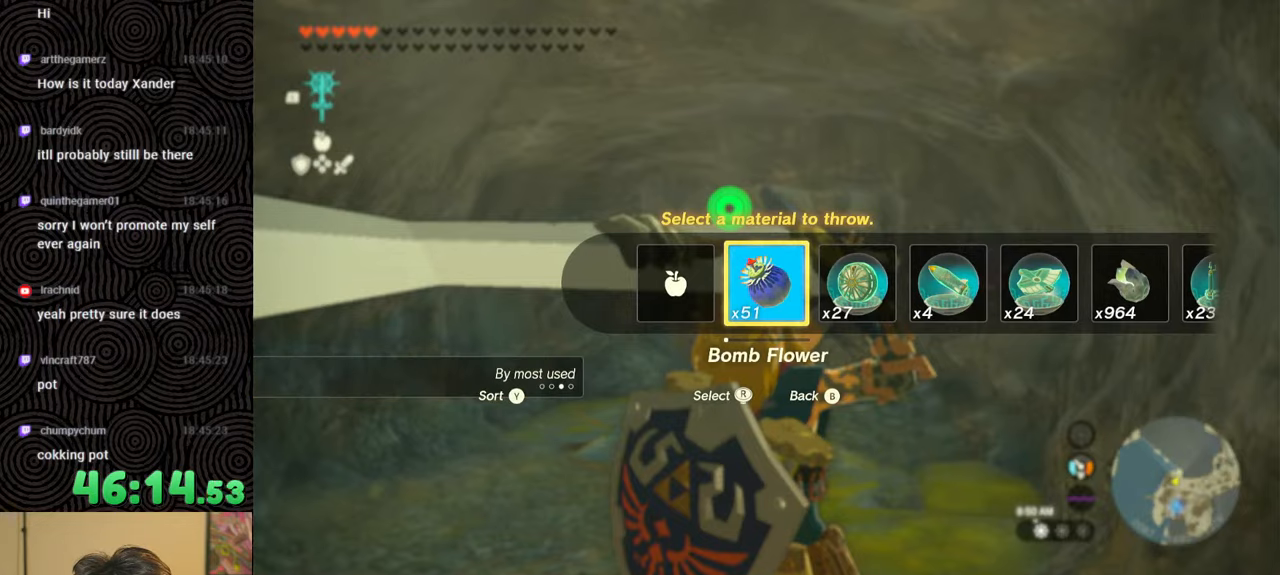
{"buttons": [], "left_stick": "center", "right_stick": "center", "events": [[367, "R1", "up"]]}
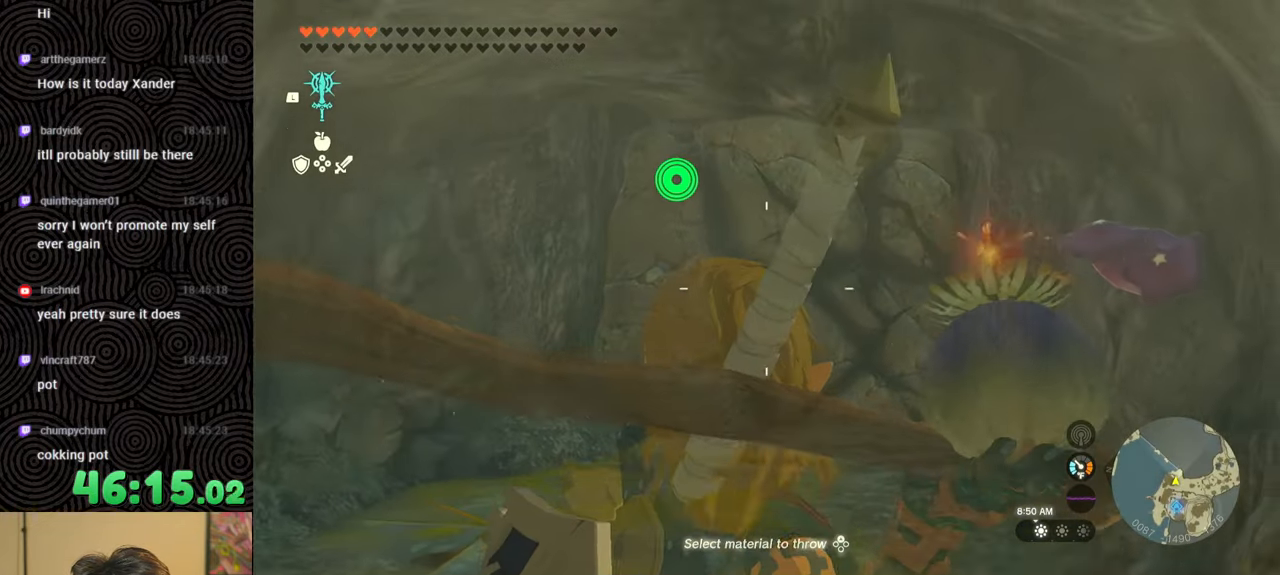
{"buttons": [], "left_stick": "center", "right_stick": "center", "events": []}
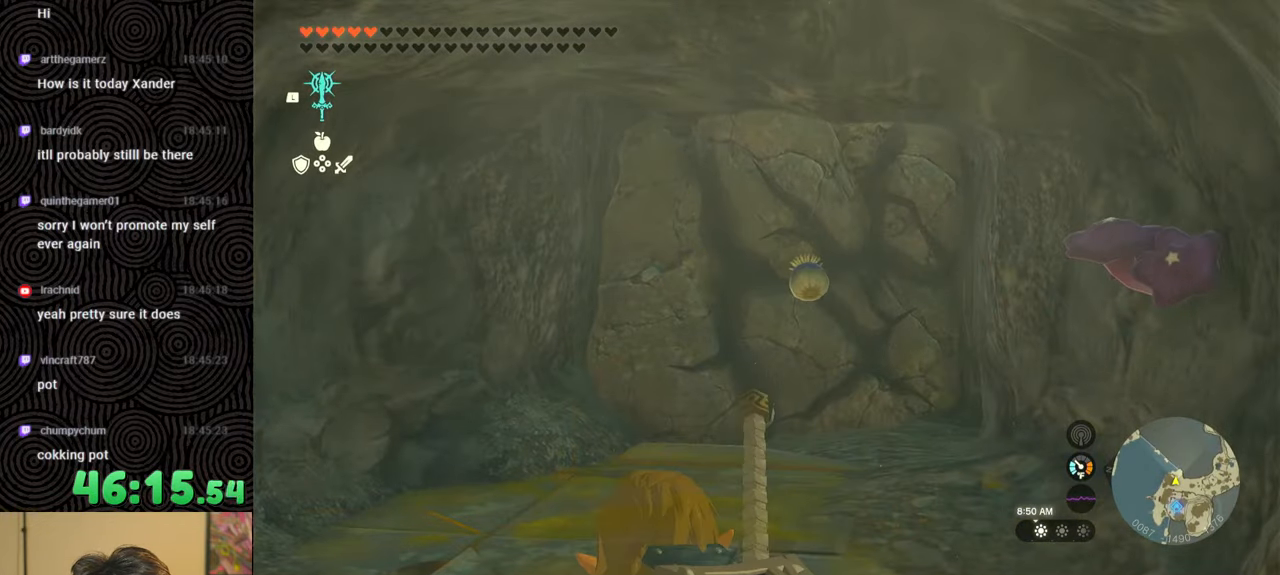
{"buttons": ["B"], "left_stick": "up", "right_stick": "down", "events": [[200, "right_stick", "down"], [350, "left_stick", "up"], [417, "B", "down"]]}
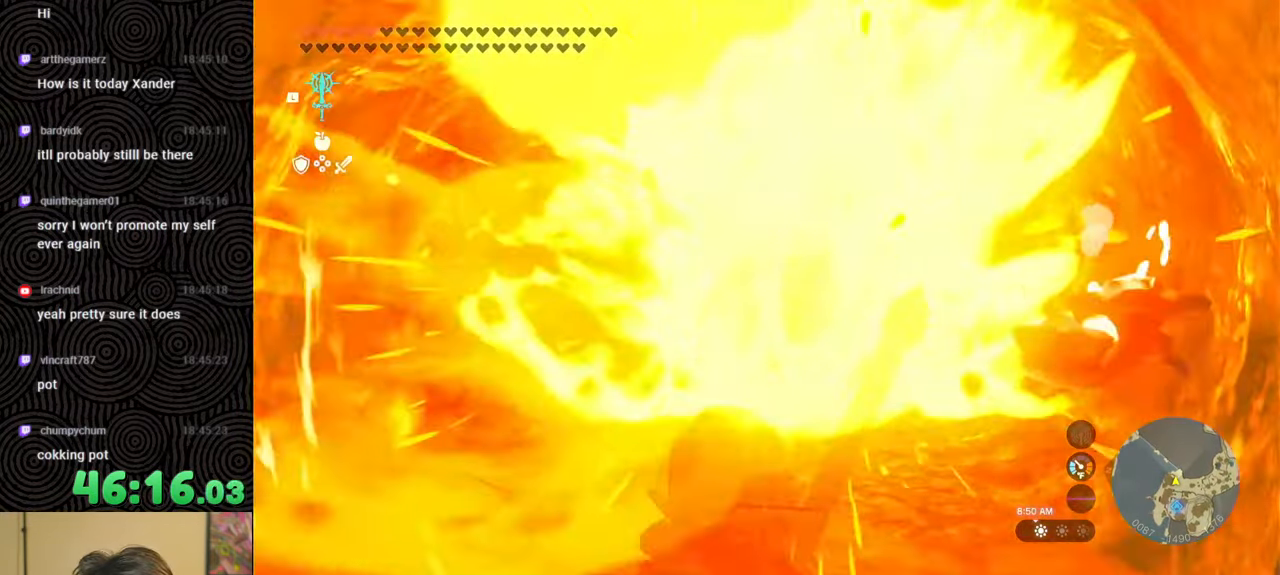
{"buttons": ["B"], "left_stick": "up", "right_stick": "center", "events": [[284, "right_stick", "center"]]}
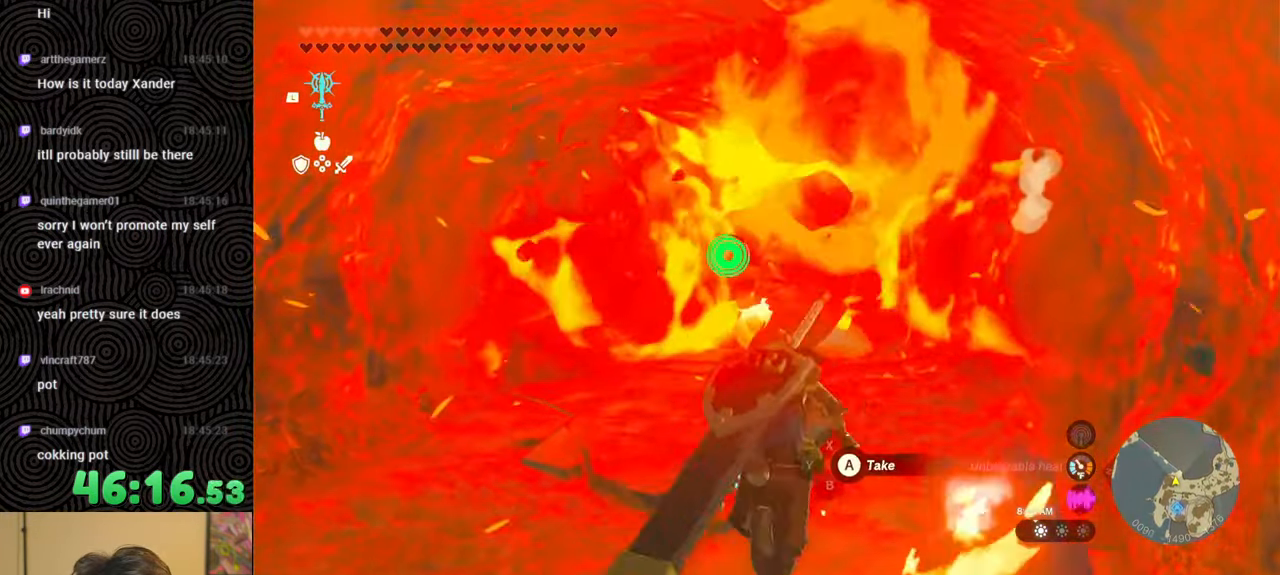
{"buttons": ["B"], "left_stick": "up", "right_stick": "down", "events": [[500, "right_stick", "down"]]}
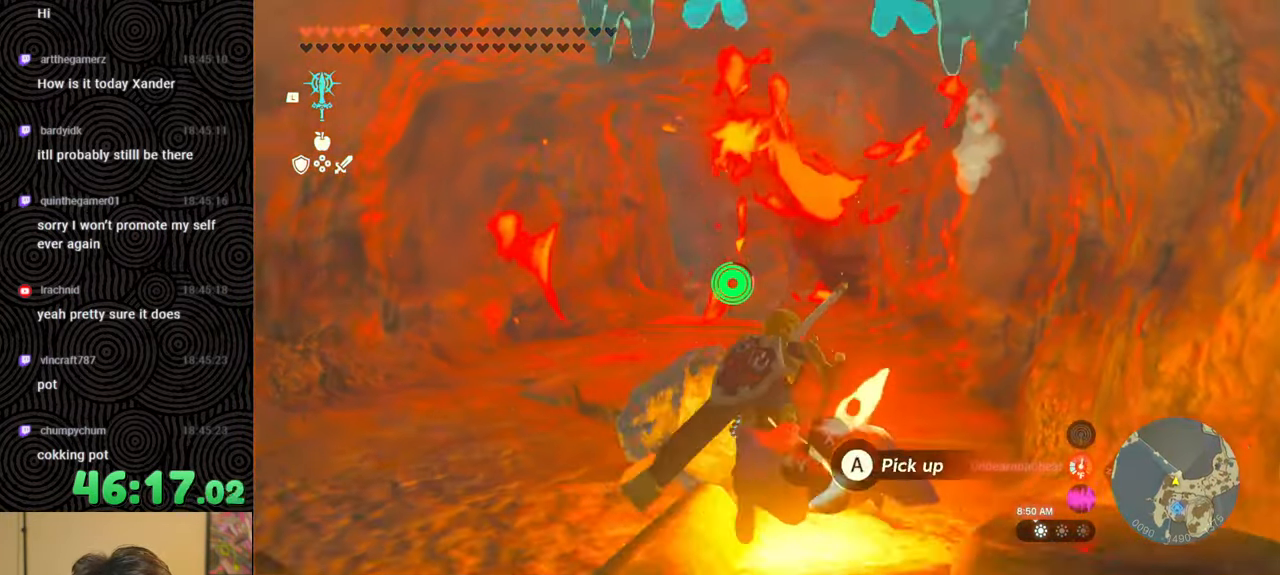
{"buttons": ["B"], "left_stick": "up", "right_stick": "down", "events": []}
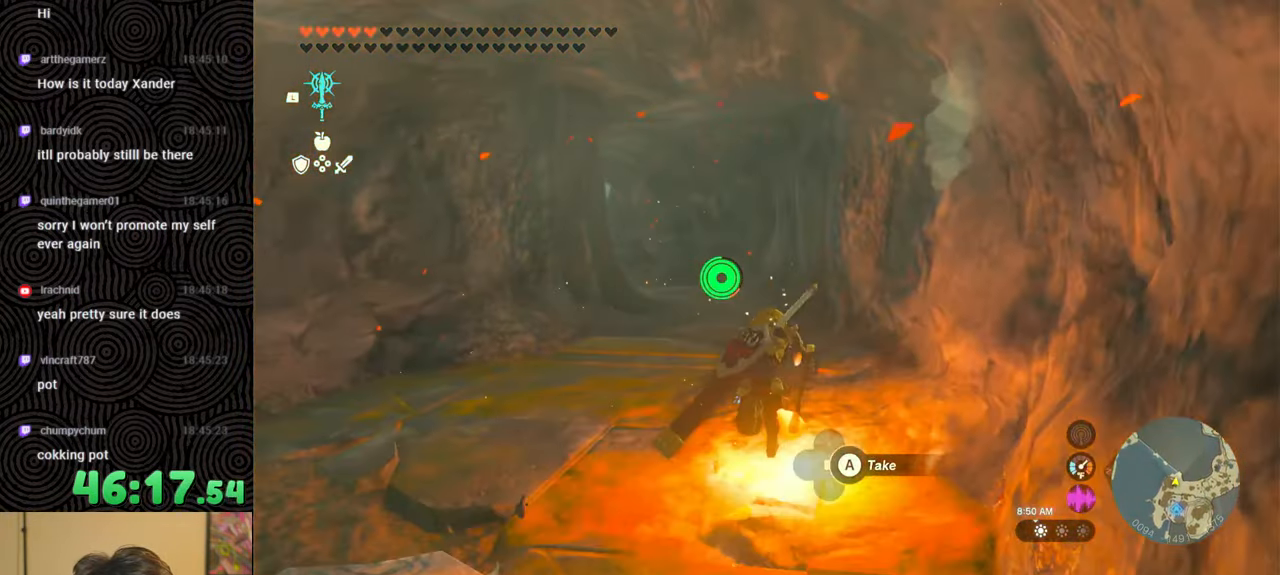
{"buttons": ["B"], "left_stick": "up", "right_stick": "down-left", "events": [[300, "right_stick", "down-left"]]}
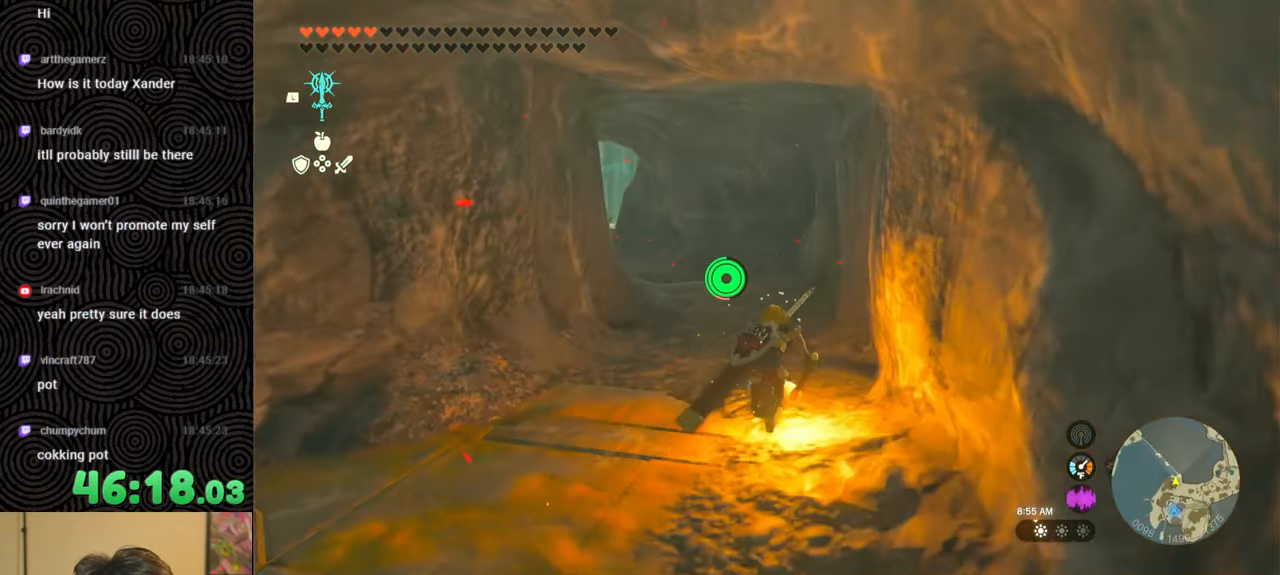
{"buttons": ["B"], "left_stick": "up", "right_stick": "down-left", "events": []}
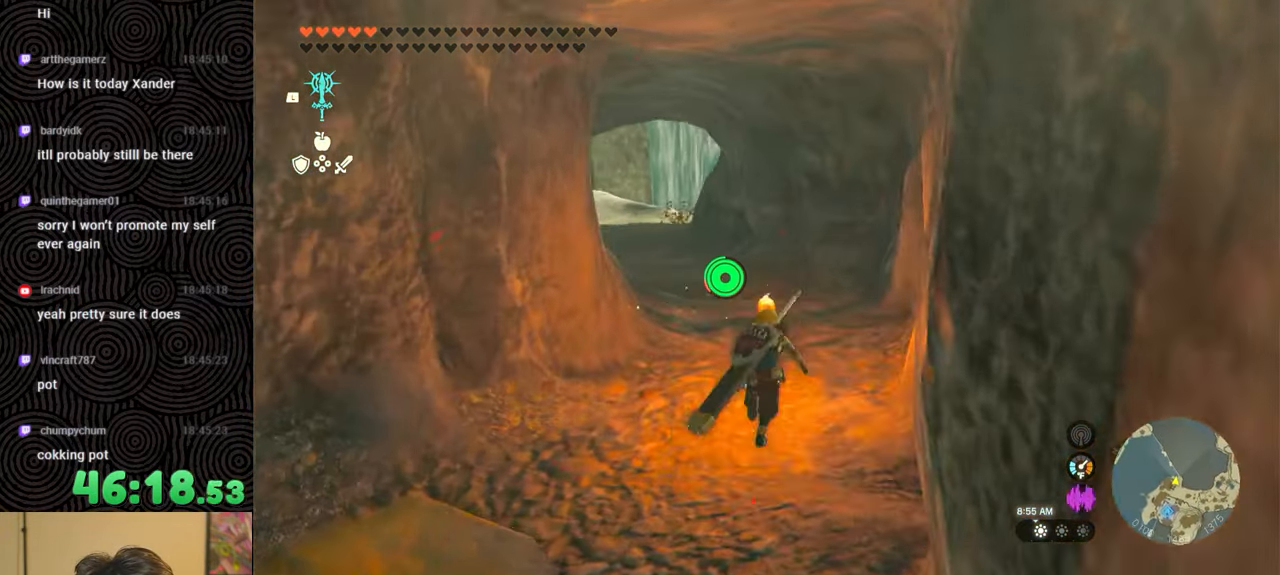
{"buttons": [], "left_stick": "up", "right_stick": "center", "events": [[67, "B", "up"], [367, "right_stick", "center"]]}
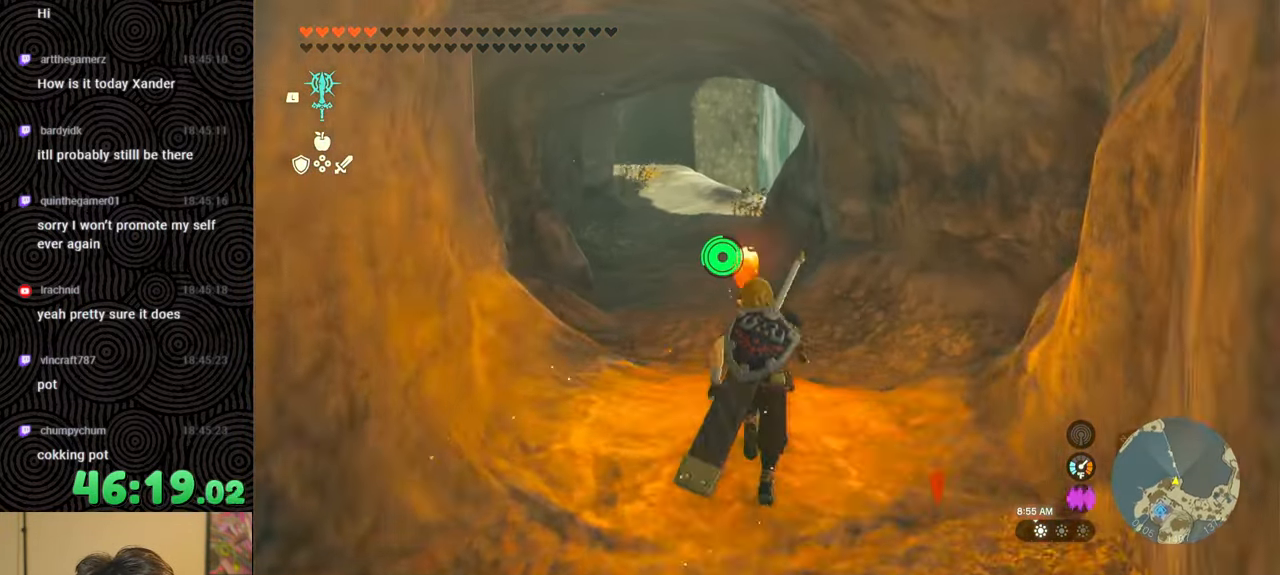
{"buttons": ["DPAD_LEFT"], "left_stick": "up", "right_stick": "center", "events": [[84, "right_stick", "down-left"], [267, "right_stick", "center"], [284, "DPAD_LEFT", "down"]]}
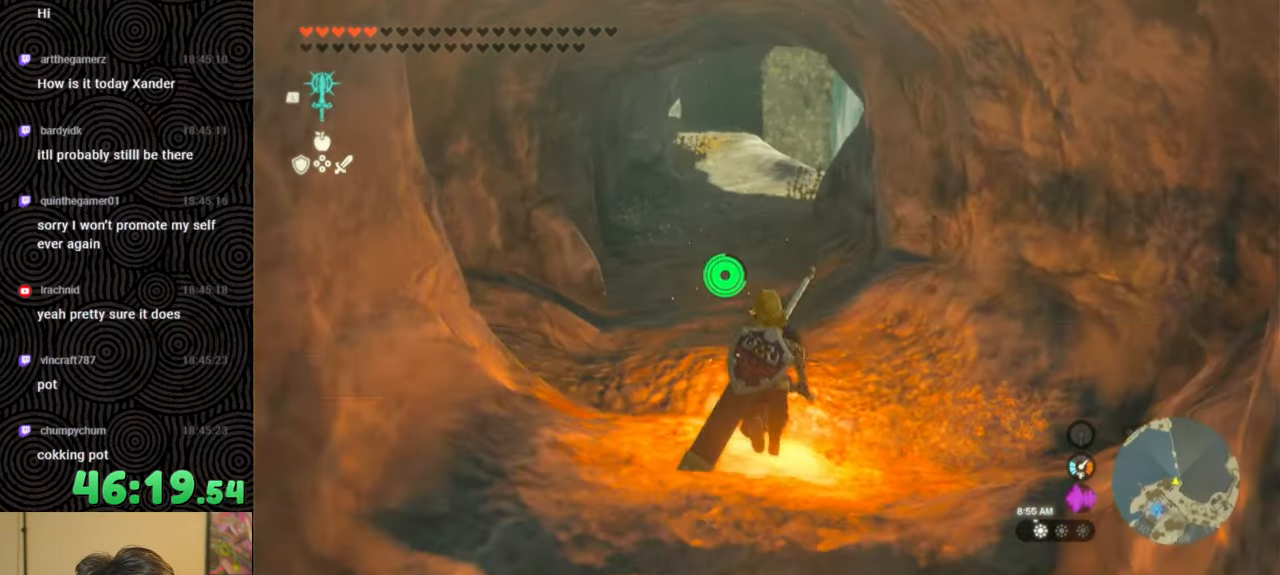
{"buttons": ["DPAD_LEFT"], "left_stick": "up", "right_stick": "right", "events": [[484, "right_stick", "right"]]}
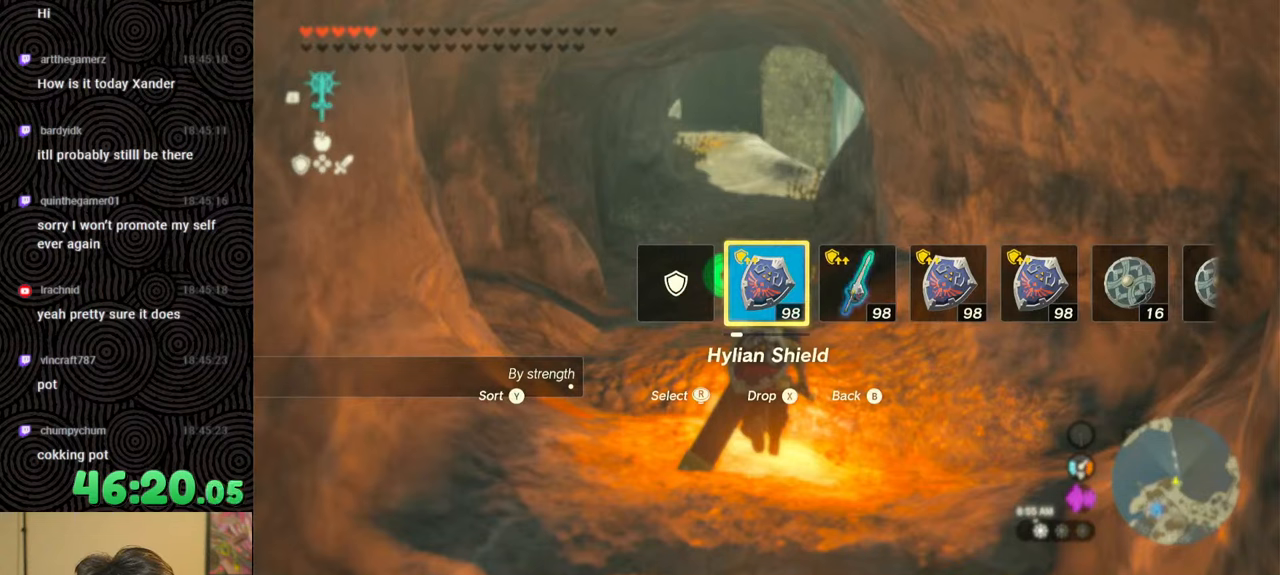
{"buttons": ["DPAD_LEFT"], "left_stick": "up", "right_stick": "center", "events": [[150, "right_stick", "center"], [350, "right_stick", "right"], [500, "right_stick", "center"]]}
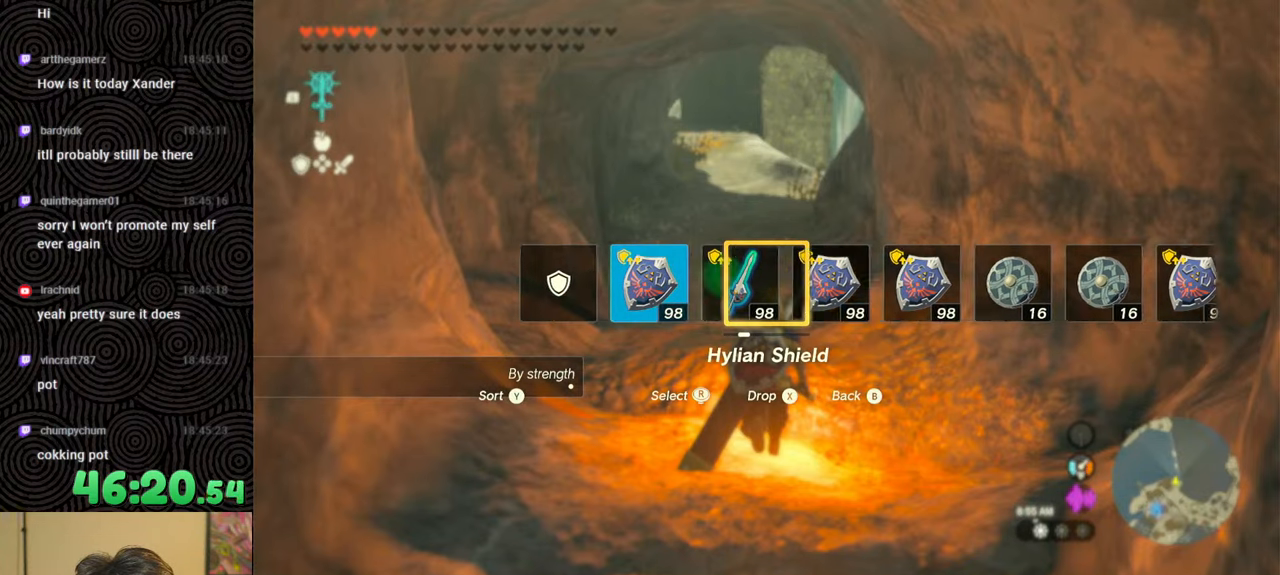
{"buttons": [], "left_stick": "up", "right_stick": "center", "events": [[284, "DPAD_LEFT", "up"]]}
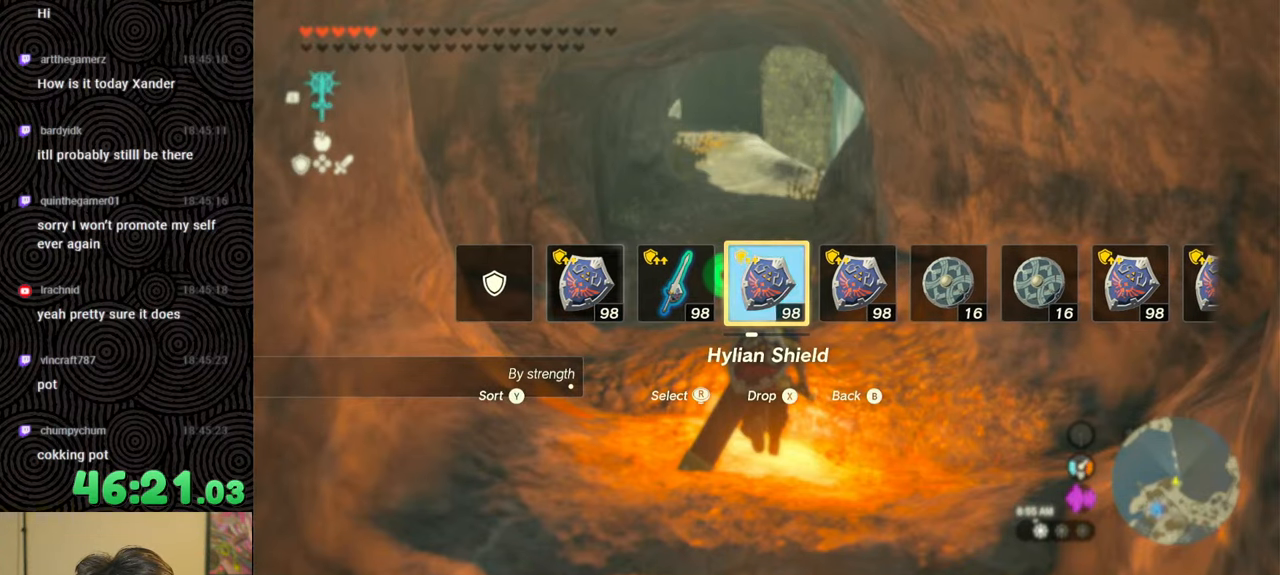
{"buttons": [], "left_stick": "up", "right_stick": "down", "events": [[484, "right_stick", "down"]]}
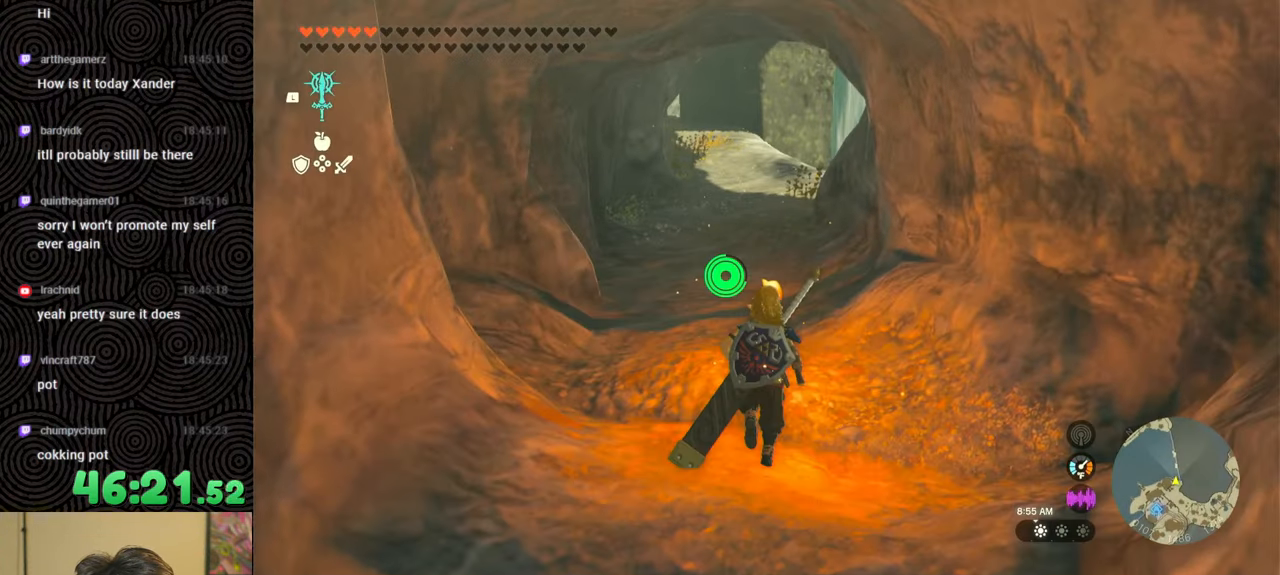
{"buttons": [], "left_stick": "center", "right_stick": "center", "events": [[167, "left_stick", "center"], [317, "right_stick", "center"]]}
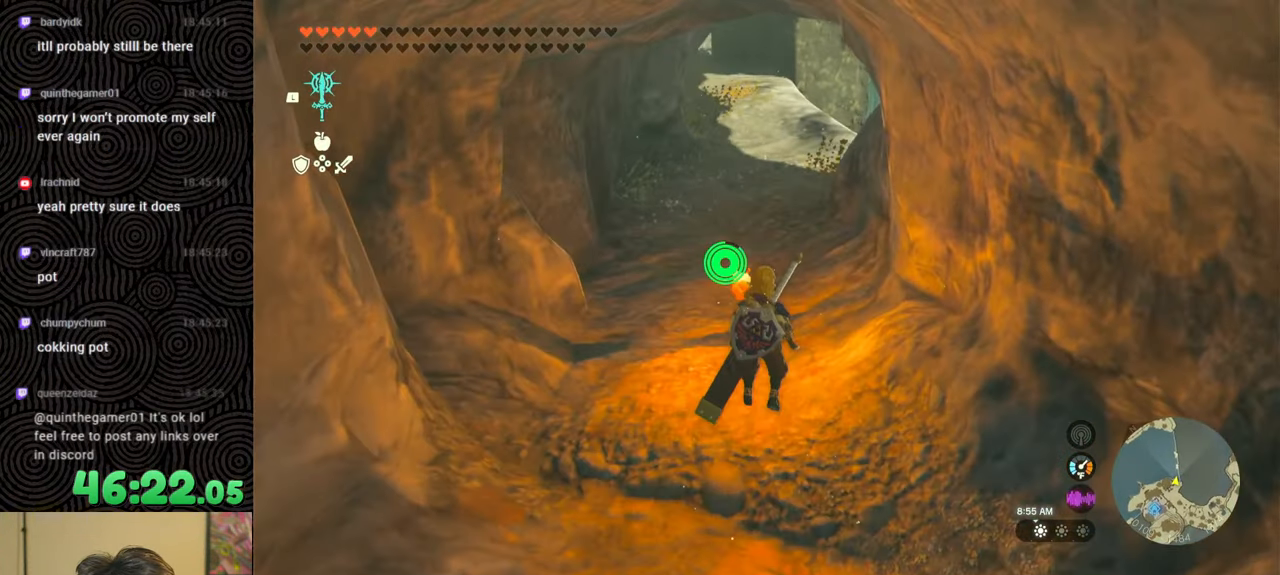
{"buttons": ["DPAD_UP"], "left_stick": "center", "right_stick": "center", "events": [[17, "DPAD_UP", "down"]]}
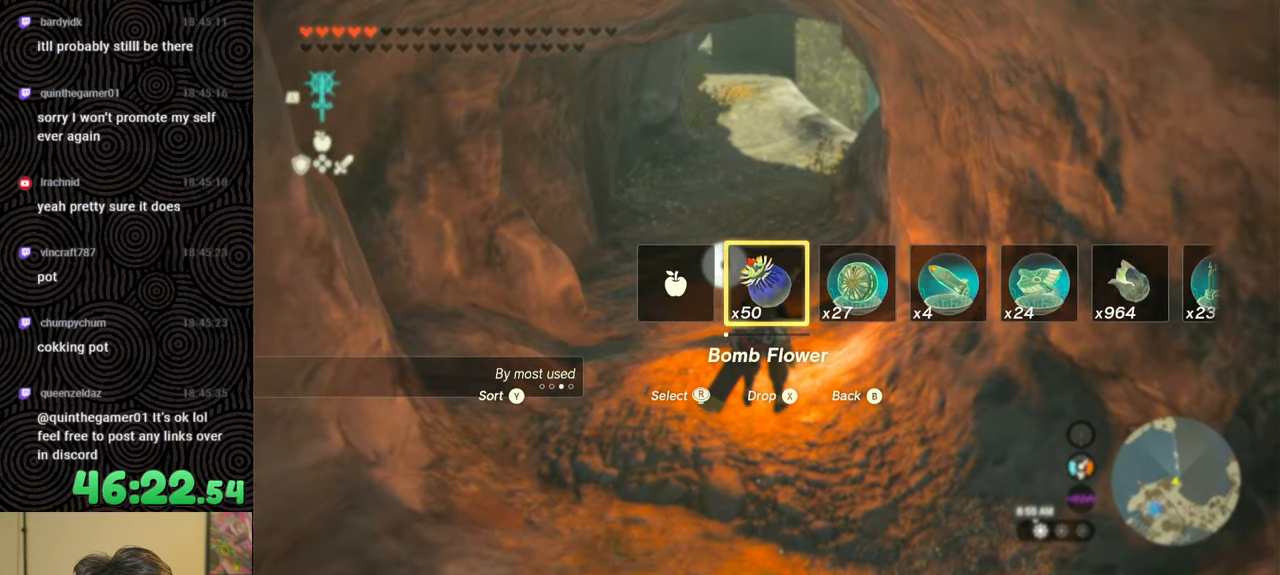
{"buttons": ["DPAD_UP"], "left_stick": "center", "right_stick": "right", "events": [[267, "right_stick", "right"], [417, "right_stick", "center"], [484, "right_stick", "right"]]}
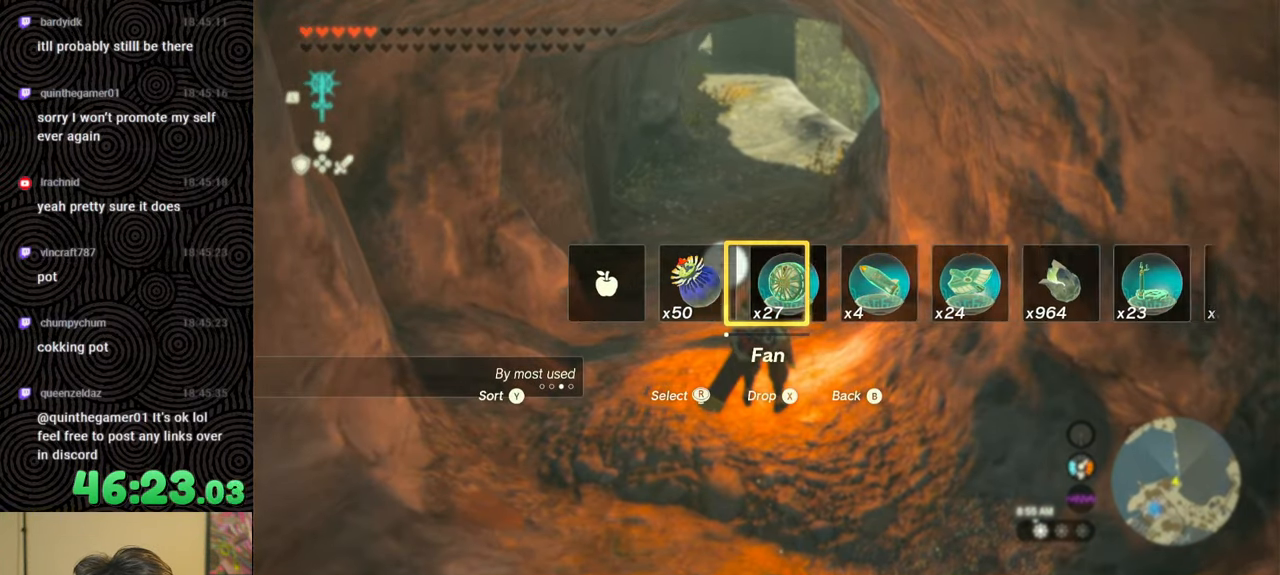
{"buttons": ["DPAD_UP"], "left_stick": "center", "right_stick": "center", "events": [[117, "right_stick", "center"], [167, "right_stick", "right"], [300, "right_stick", "center"], [350, "right_stick", "right"], [484, "right_stick", "center"]]}
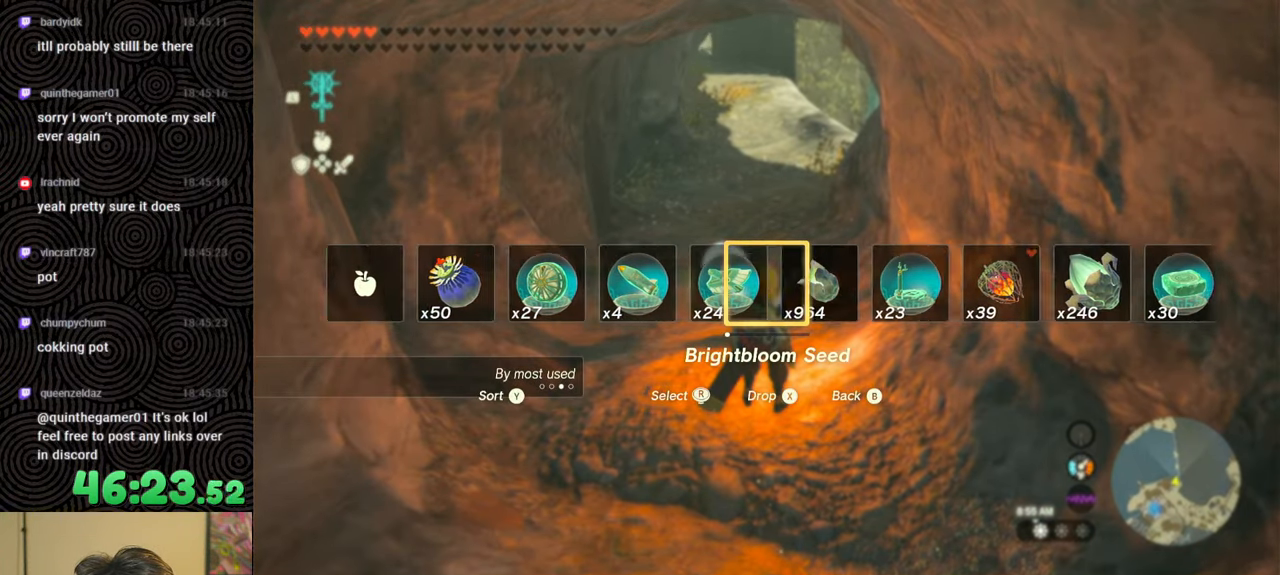
{"buttons": ["DPAD_UP"], "left_stick": "center", "right_stick": "center", "events": [[34, "right_stick", "right"], [150, "right_stick", "center"], [217, "right_stick", "right"], [317, "right_stick", "center"], [367, "right_stick", "right"], [500, "right_stick", "center"]]}
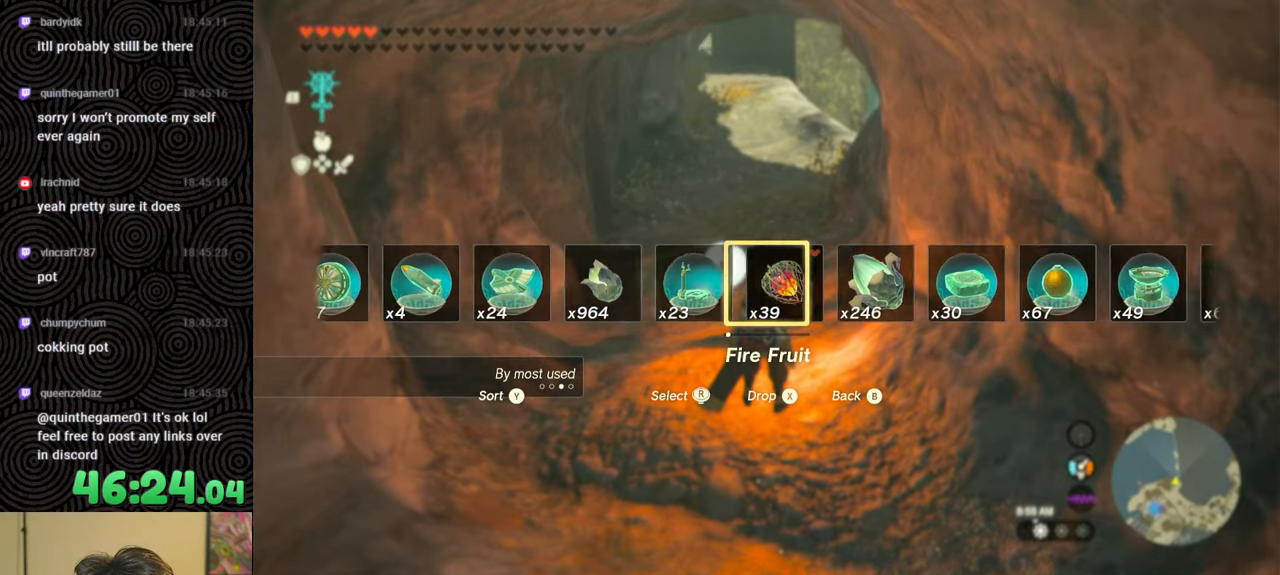
{"buttons": ["DPAD_UP"], "left_stick": "center", "right_stick": "center", "events": [[50, "right_stick", "right"], [184, "right_stick", "center"], [250, "right_stick", "right"], [350, "right_stick", "center"]]}
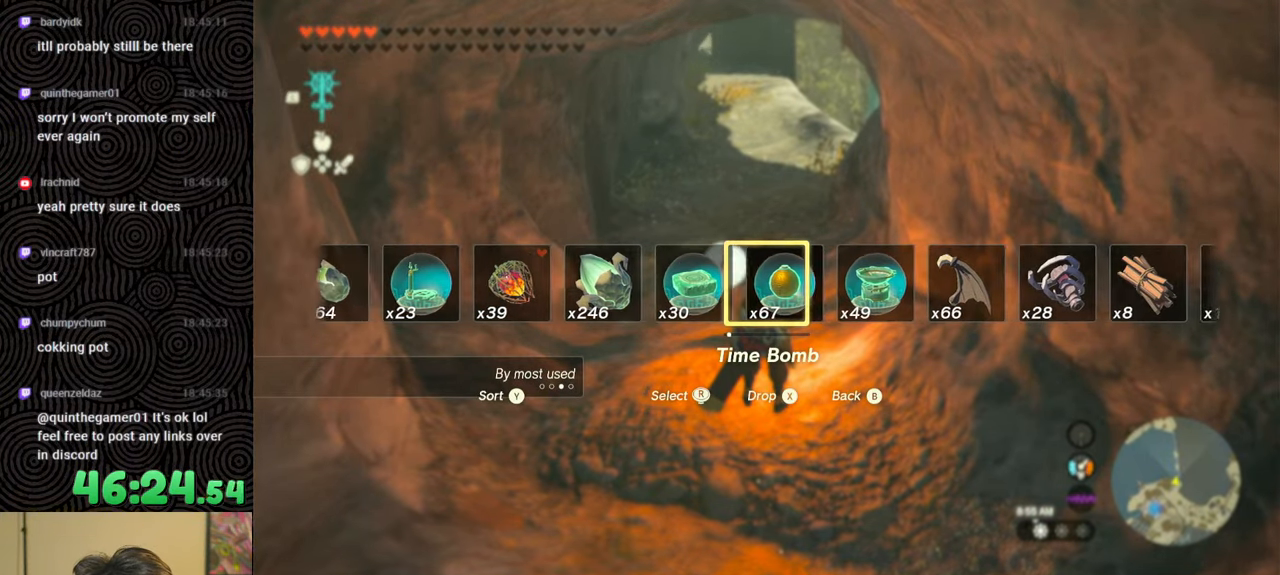
{"buttons": ["X", "DPAD_UP"], "left_stick": "center", "right_stick": "center", "events": [[400, "X", "down"]]}
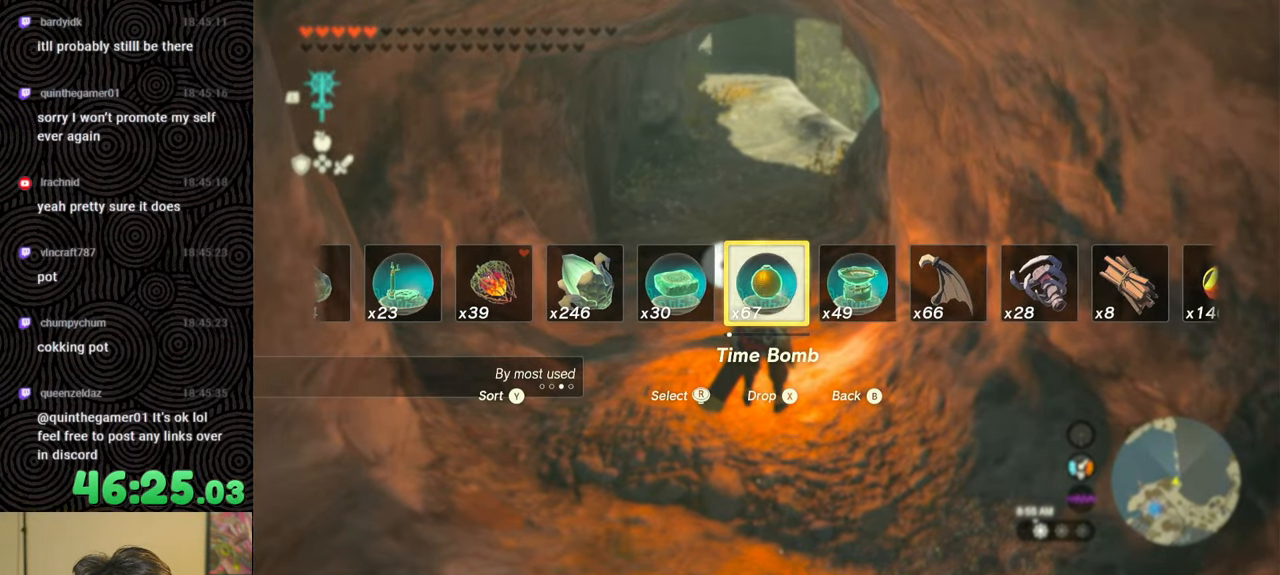
{"buttons": [], "left_stick": "up", "right_stick": "center", "events": [[17, "X", "up"], [150, "DPAD_UP", "up"], [484, "left_stick", "up"]]}
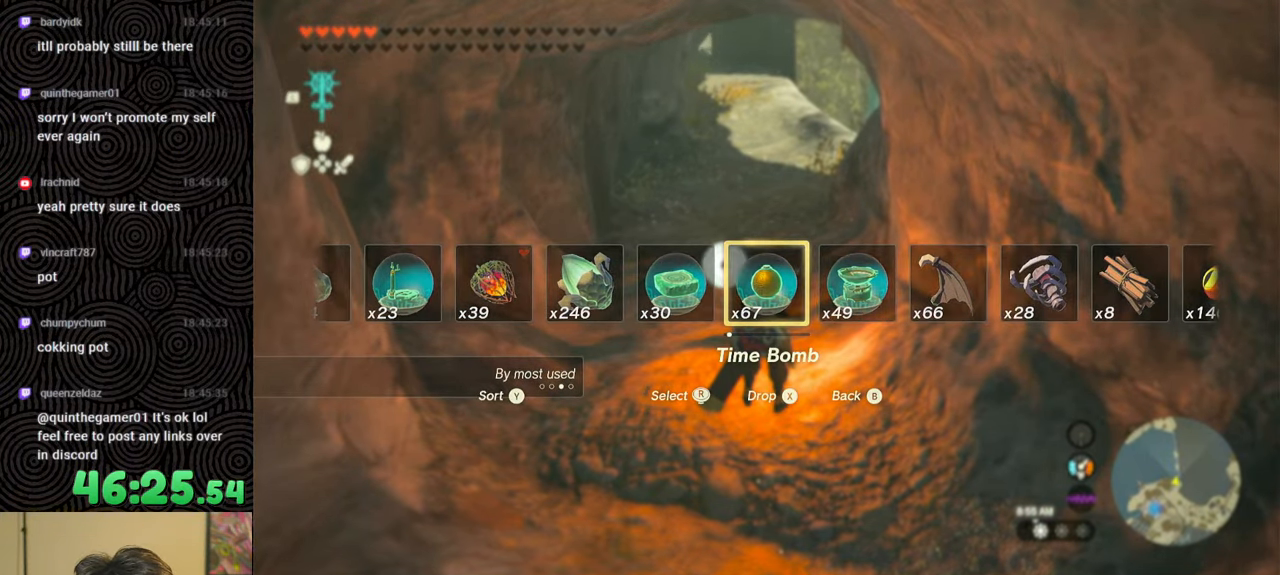
{"buttons": ["L1"], "left_stick": "center", "right_stick": "center", "events": [[100, "left_stick", "center"], [267, "L1", "down"]]}
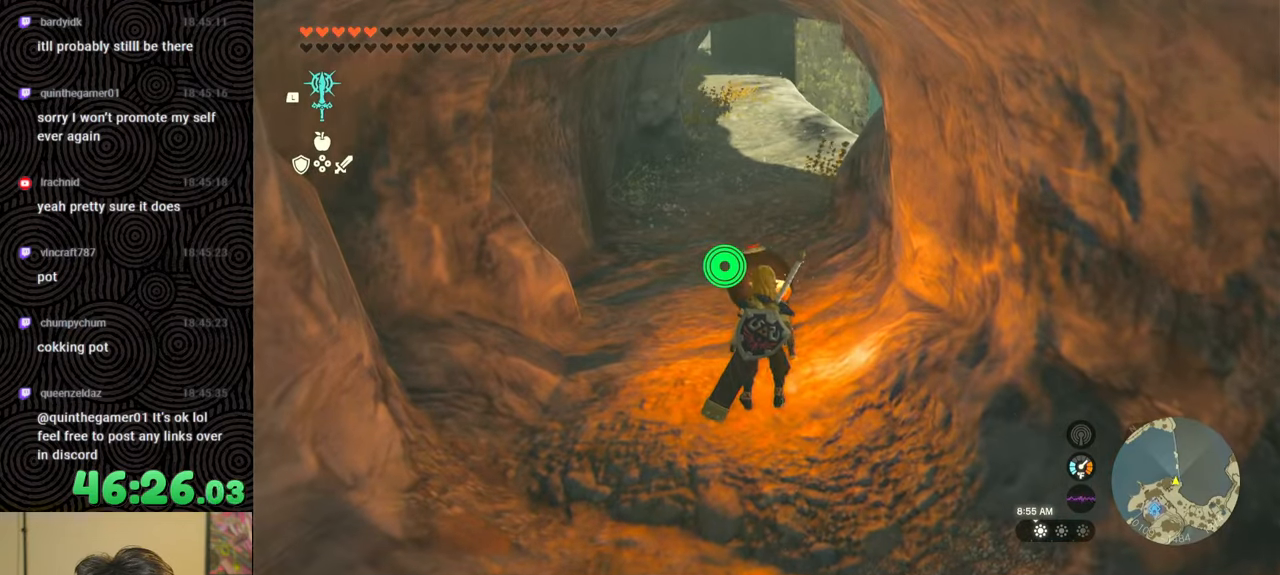
{"buttons": [], "left_stick": "center", "right_stick": "center", "events": [[34, "right_stick", "down"], [184, "L1", "up"], [184, "right_stick", "center"], [300, "left_stick", "up"], [434, "left_stick", "center"]]}